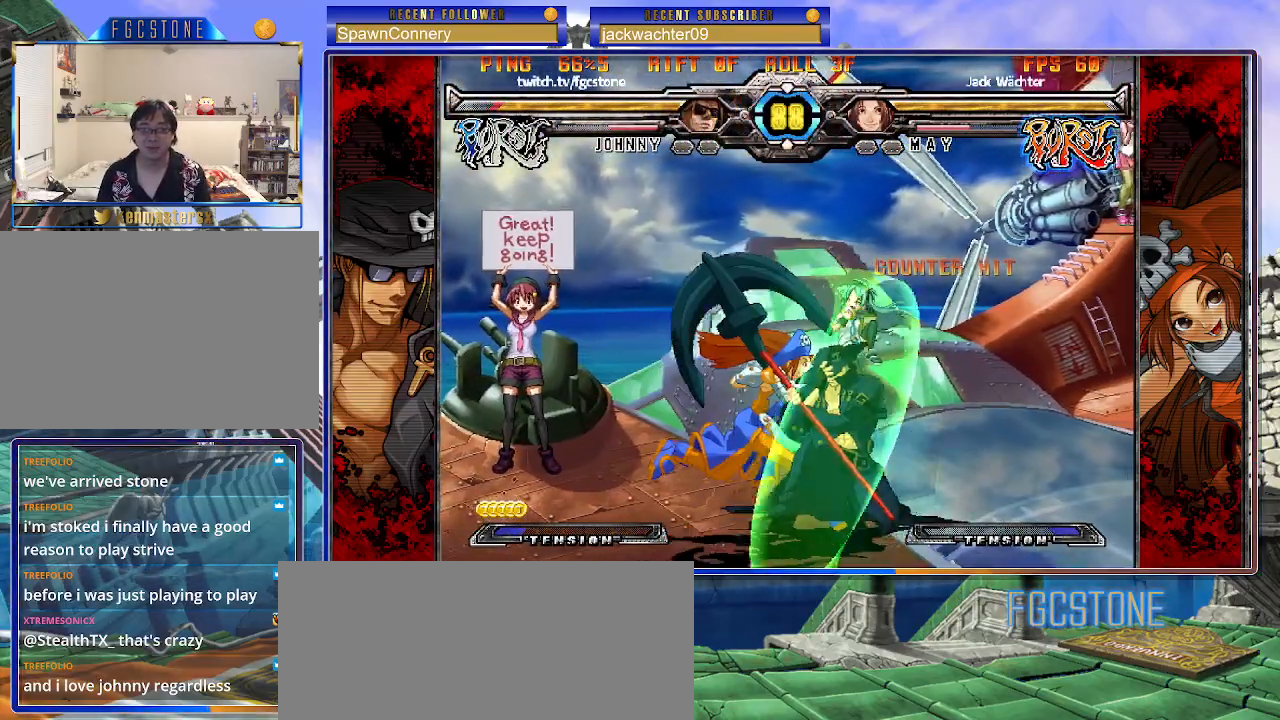
Gameplay with a controller (arcade stick); each line is a JSON object with the inputs held at the frame after it. "events" lists button and stick changes between this image and that frame as [ms after this image, input, new state], when the widget could be followed in between. Not read: L3 R3.
{"buttons": ["HS"], "left_stick": "right", "events": [[250, "K", "up"], [283, "S", "up"], [333, "left_stick", "right"], [450, "HS", "down"]]}
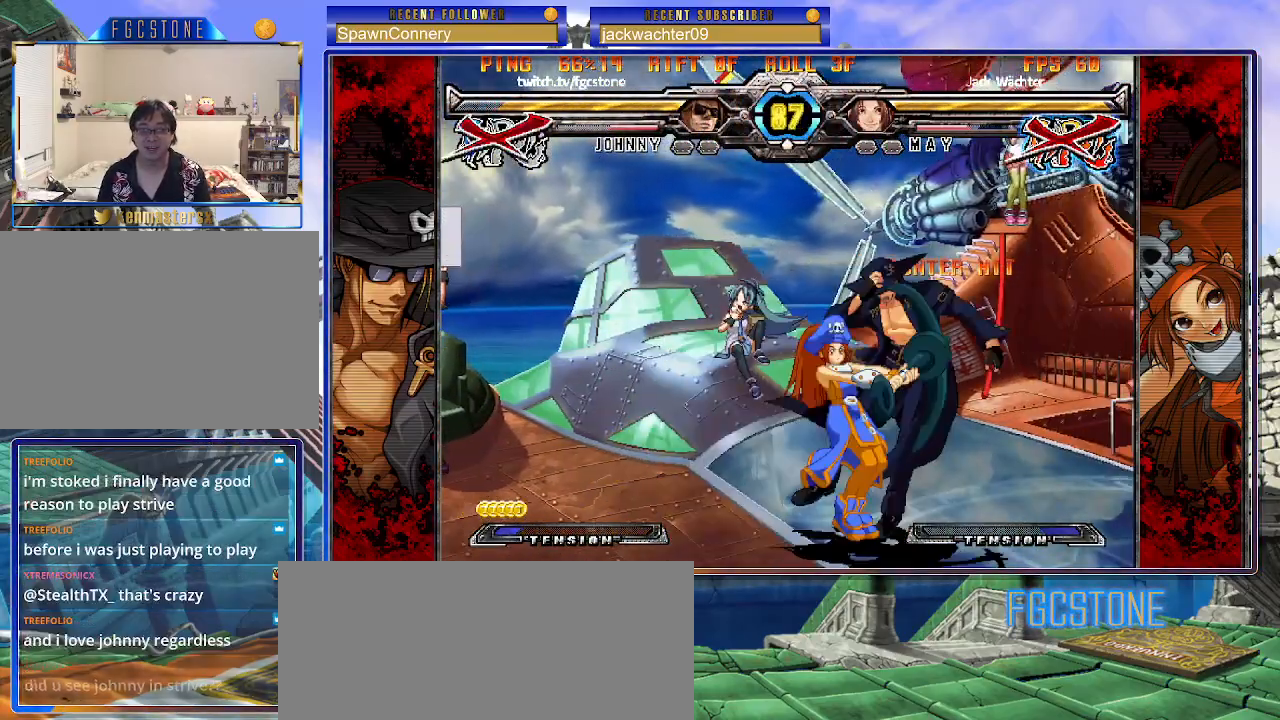
{"buttons": [], "left_stick": "center", "events": [[100, "HS", "up"], [367, "left_stick", "center"]]}
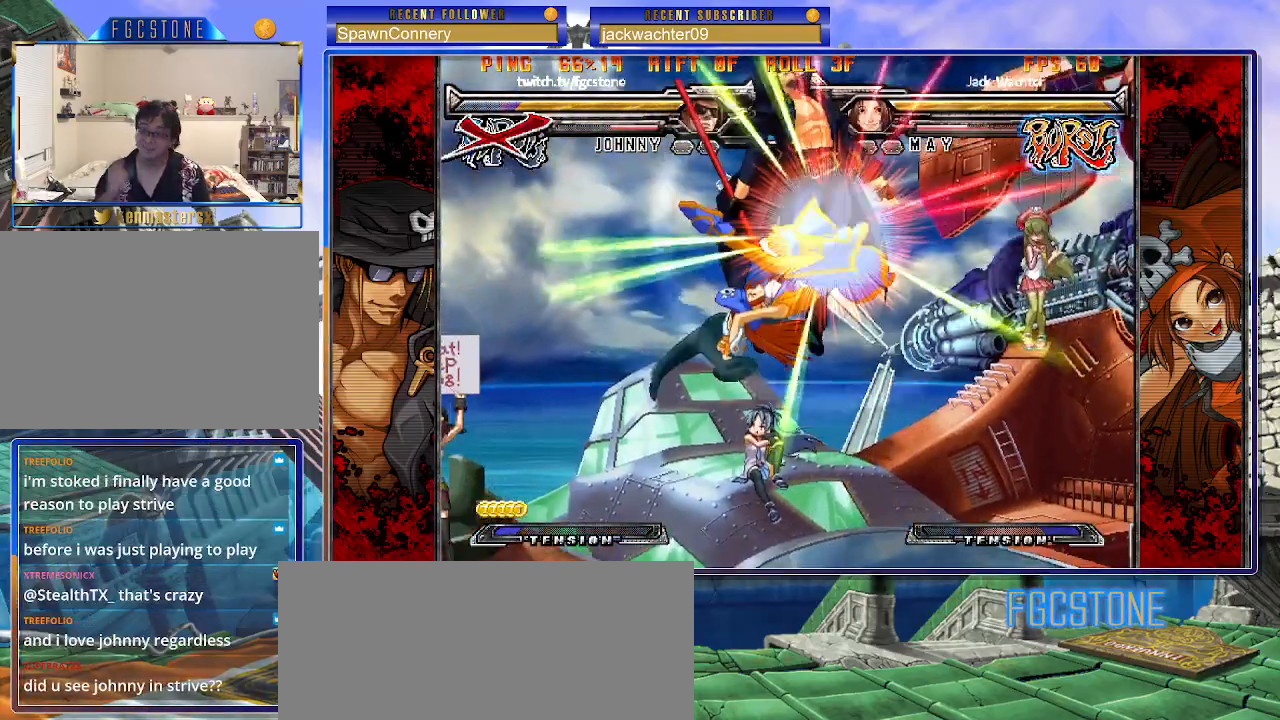
{"buttons": [], "left_stick": "center", "events": []}
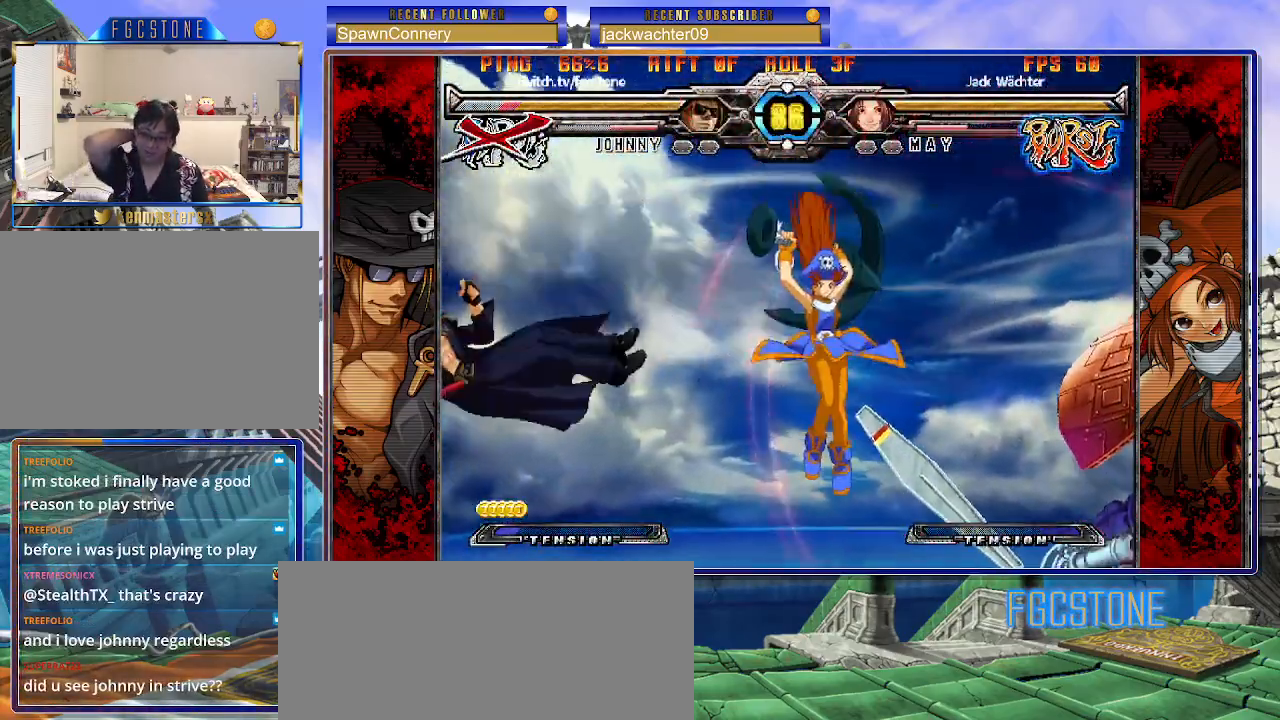
{"buttons": [], "left_stick": "center", "events": []}
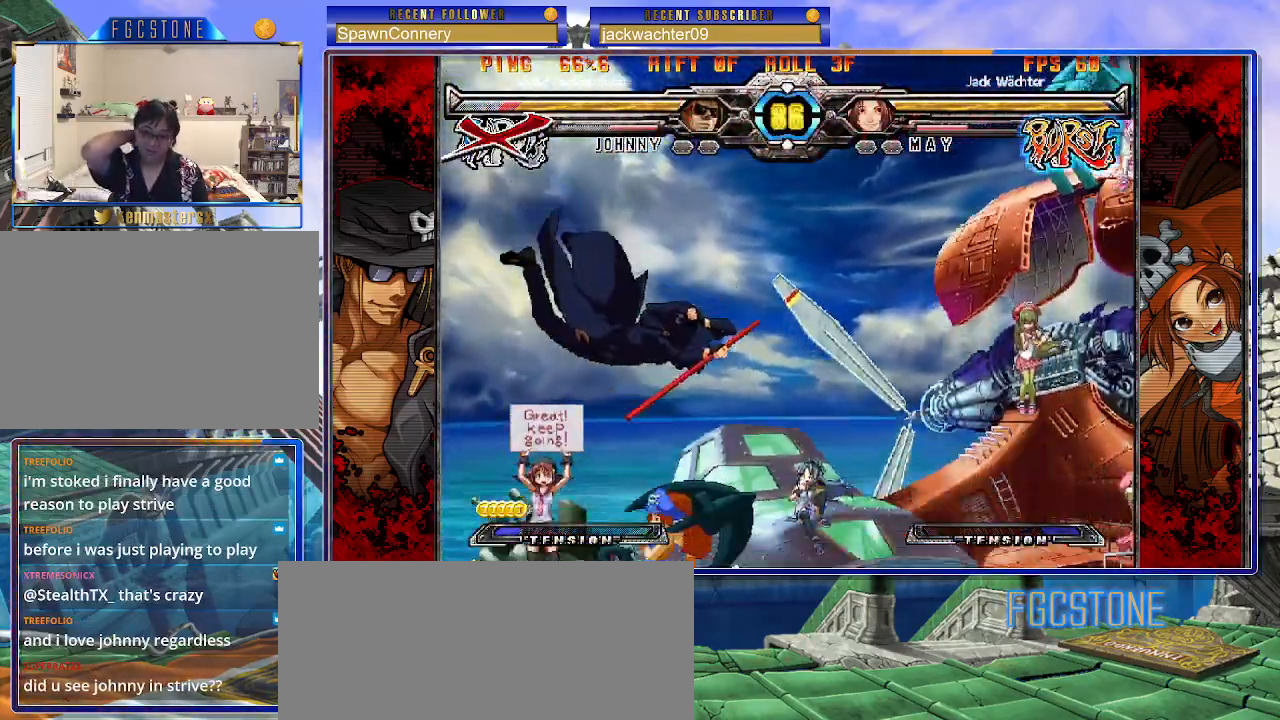
{"buttons": [], "left_stick": "center", "events": []}
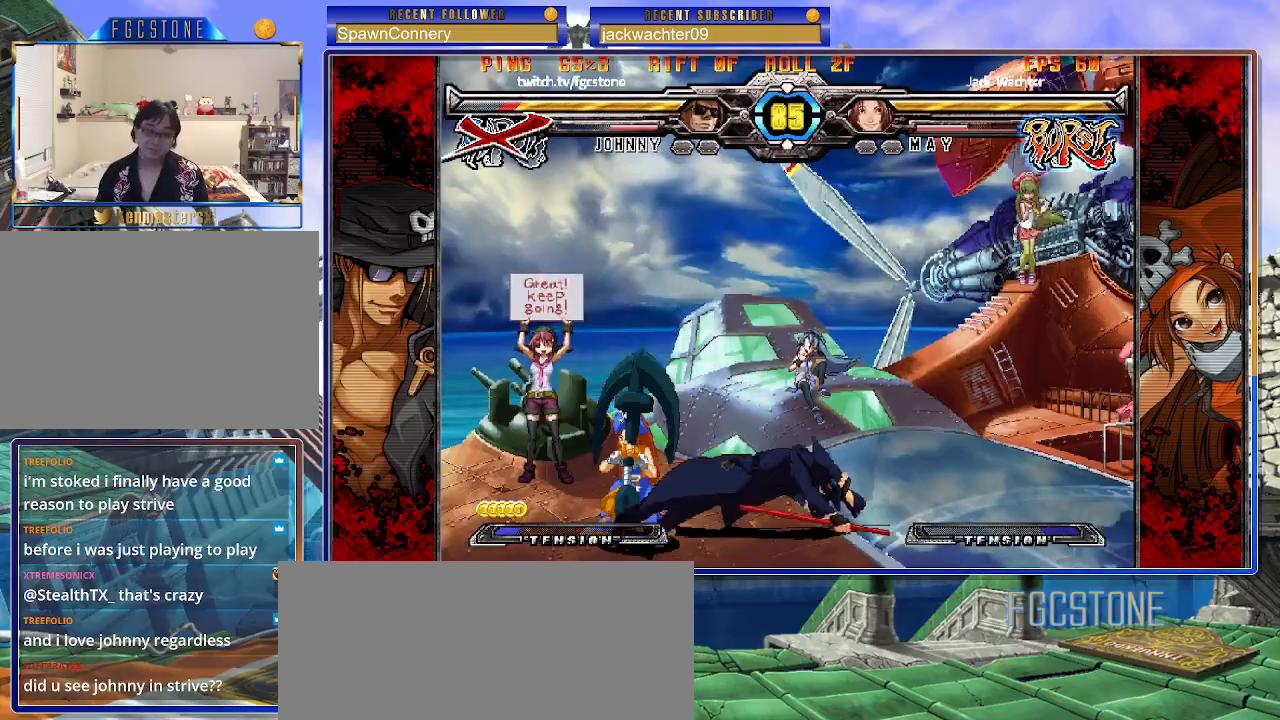
{"buttons": [], "left_stick": "center", "events": [[83, "K", "down"], [83, "P", "down"], [117, "S", "down"], [167, "P", "up"], [183, "K", "up"], [200, "K", "down"], [250, "S", "up"], [317, "K", "up"]]}
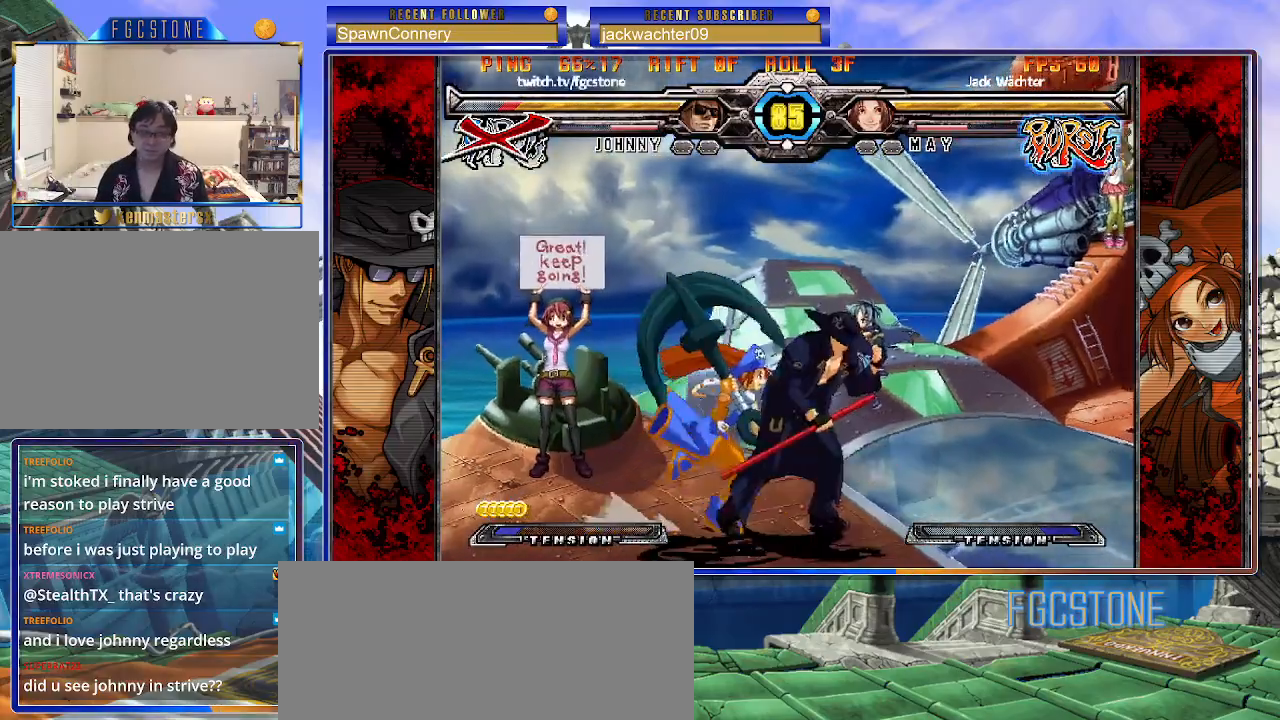
{"buttons": ["K"], "left_stick": "right", "events": [[33, "left_stick", "right"], [100, "left_stick", "center"], [183, "left_stick", "right"], [400, "K", "down"]]}
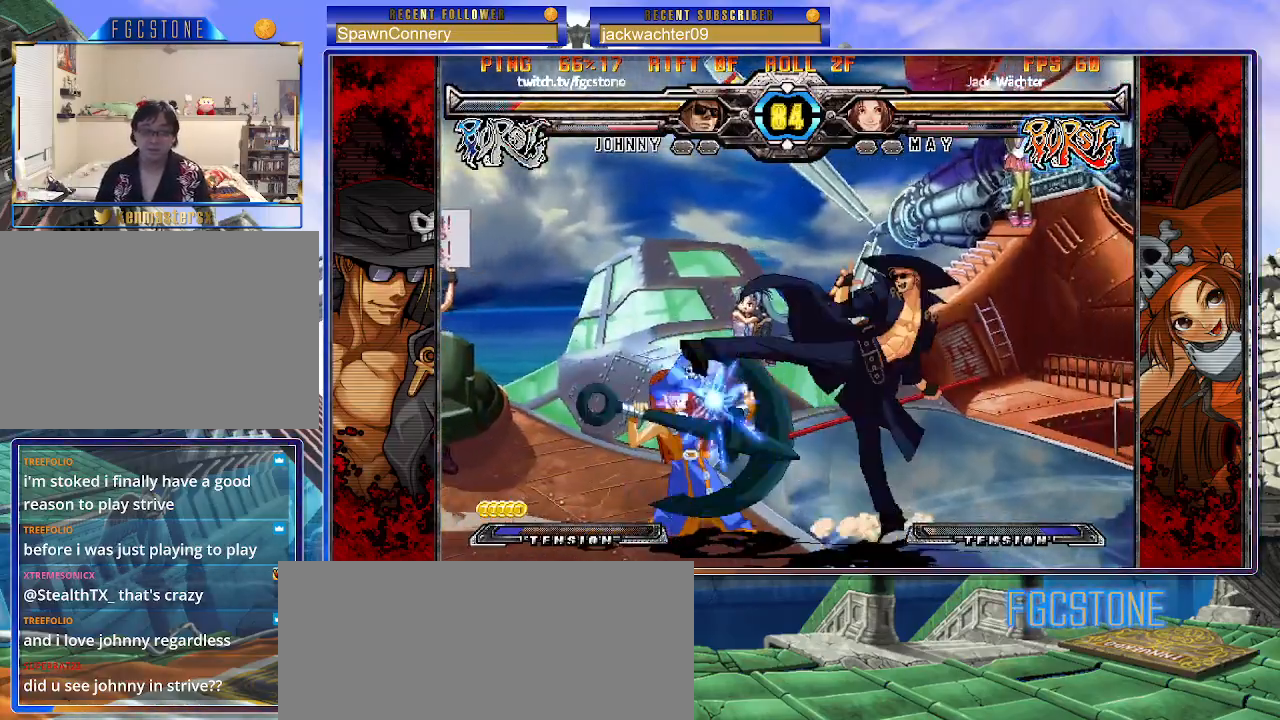
{"buttons": [], "left_stick": "left", "events": [[17, "K", "up"], [50, "HS", "down"], [133, "HS", "up"], [200, "HS", "down"], [317, "HS", "up"], [400, "left_stick", "down"], [500, "left_stick", "left"]]}
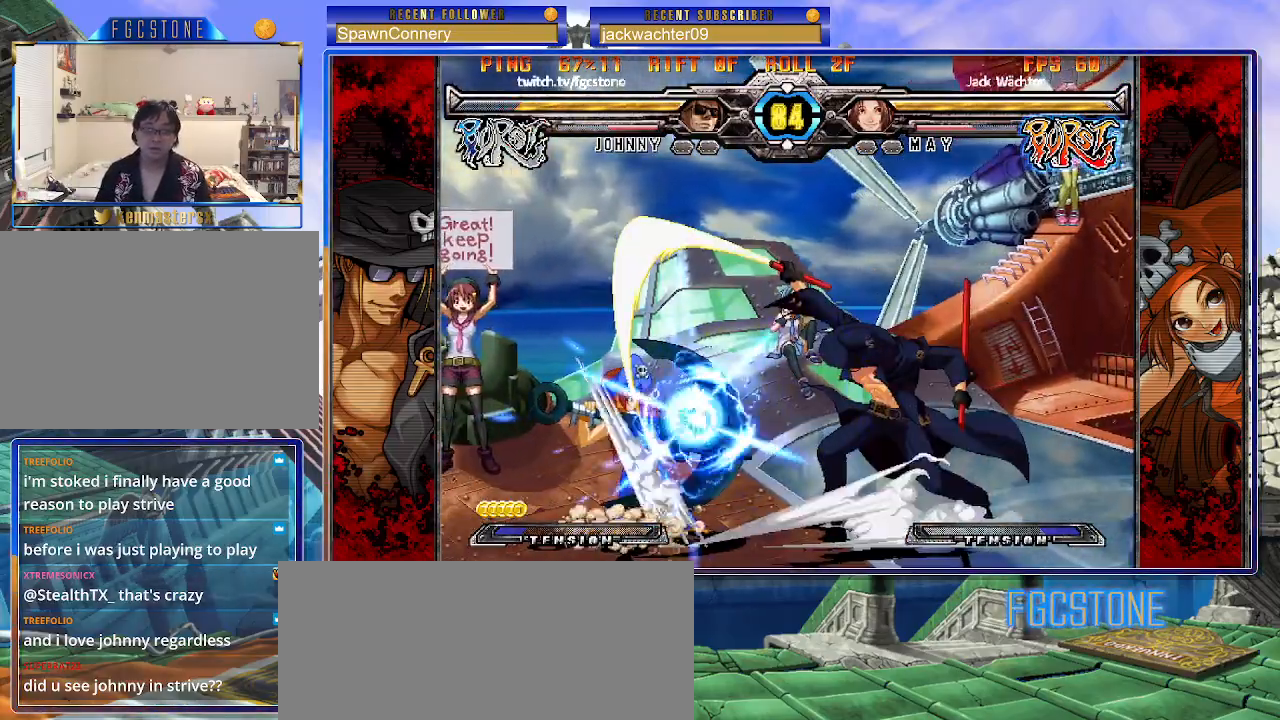
{"buttons": [], "left_stick": "center", "events": [[67, "left_stick", "center"], [133, "HS", "down"], [333, "HS", "up"]]}
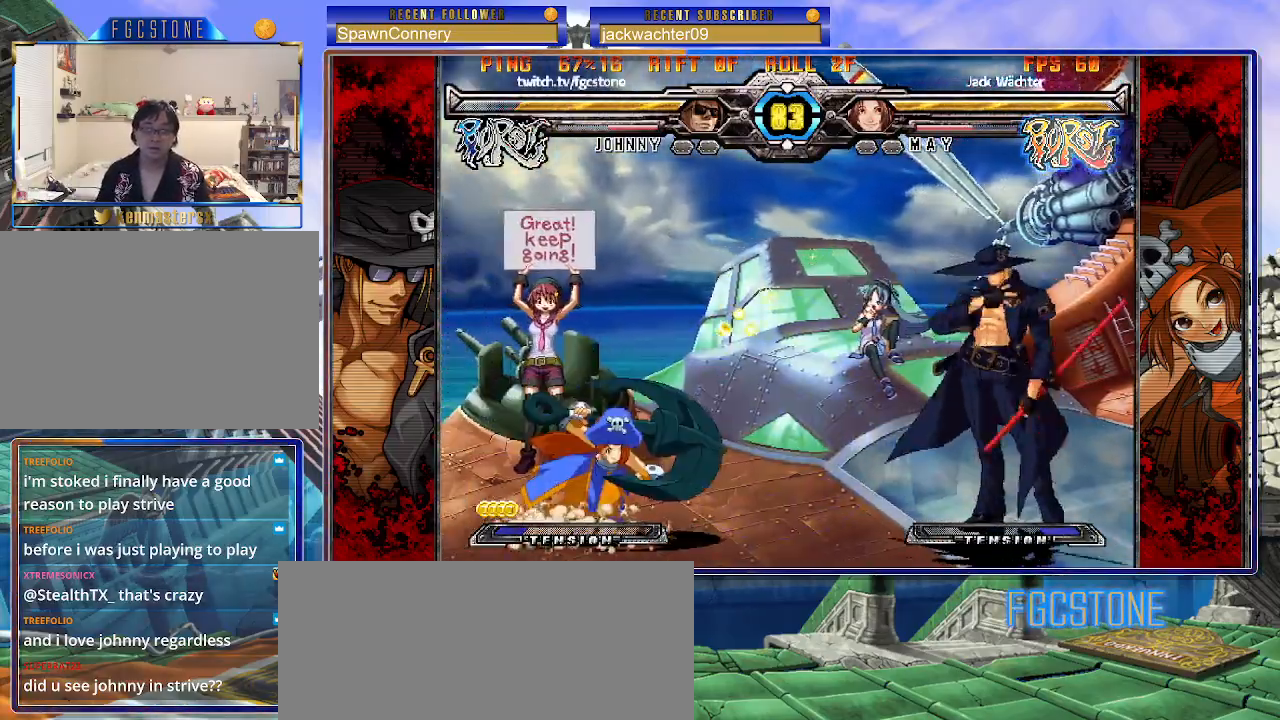
{"buttons": [], "left_stick": "left", "events": [[17, "left_stick", "right"], [400, "left_stick", "center"], [450, "left_stick", "left"]]}
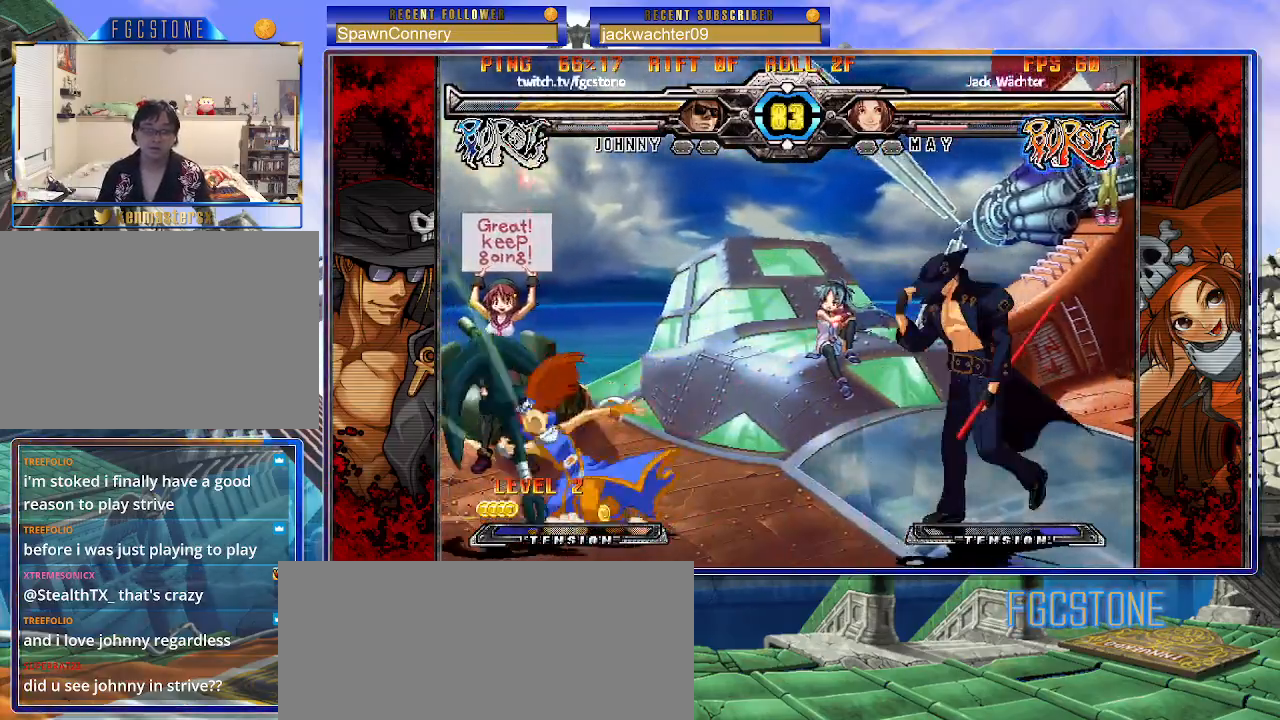
{"buttons": [], "left_stick": "down-right", "events": [[200, "HS", "down"], [350, "HS", "up"], [400, "left_stick", "center"], [467, "left_stick", "down-right"]]}
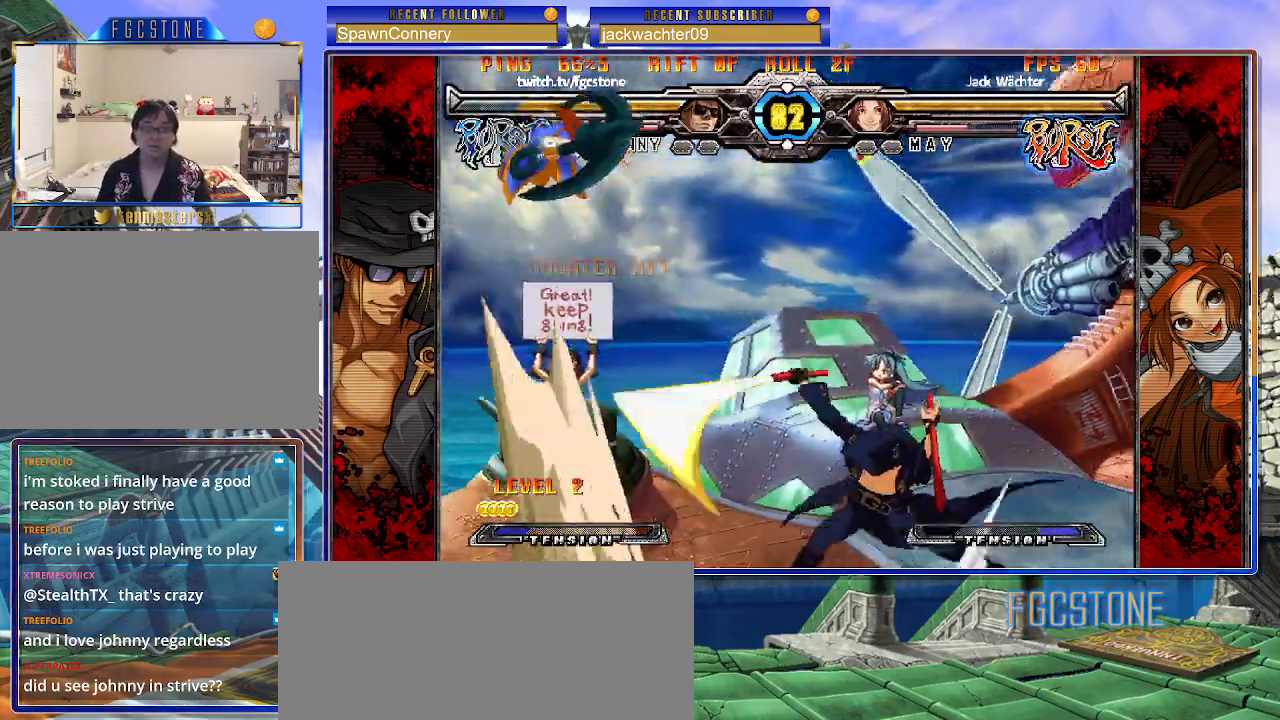
{"buttons": [], "left_stick": "right", "events": [[50, "left_stick", "left"], [150, "left_stick", "center"], [167, "K", "down"], [283, "K", "up"], [383, "left_stick", "right"]]}
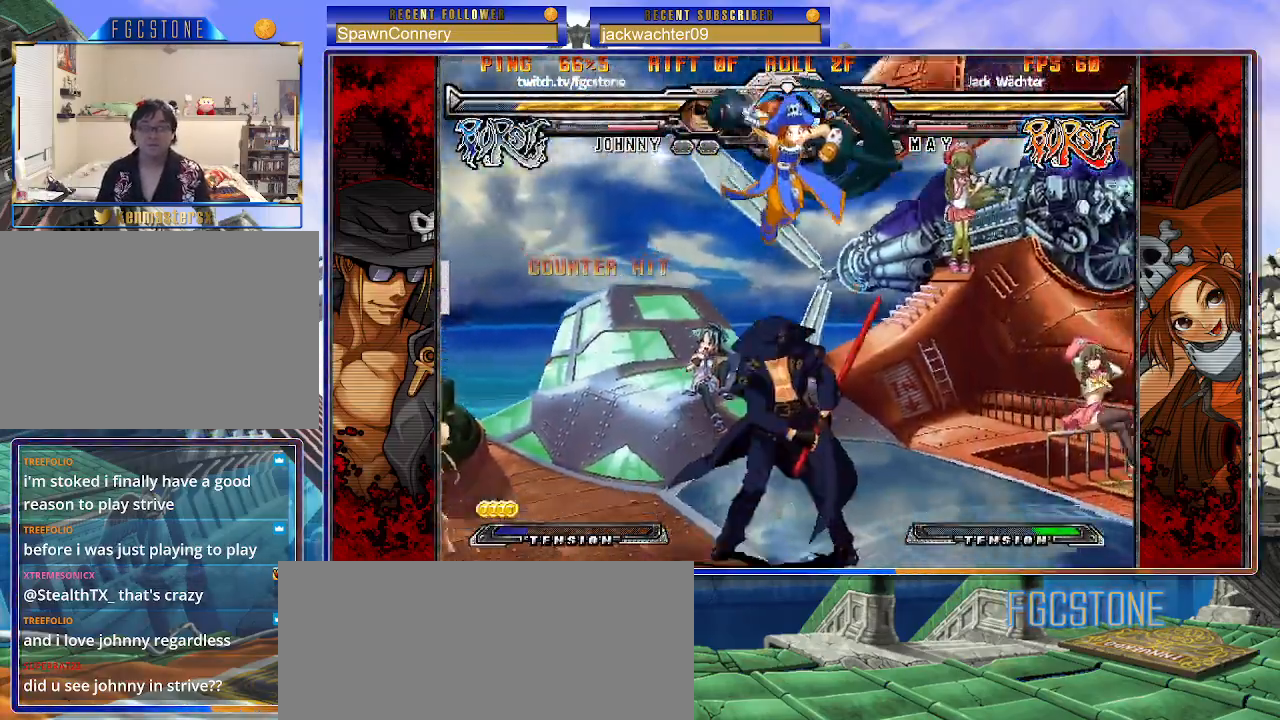
{"buttons": [], "left_stick": "down-right", "events": [[433, "left_stick", "down-right"]]}
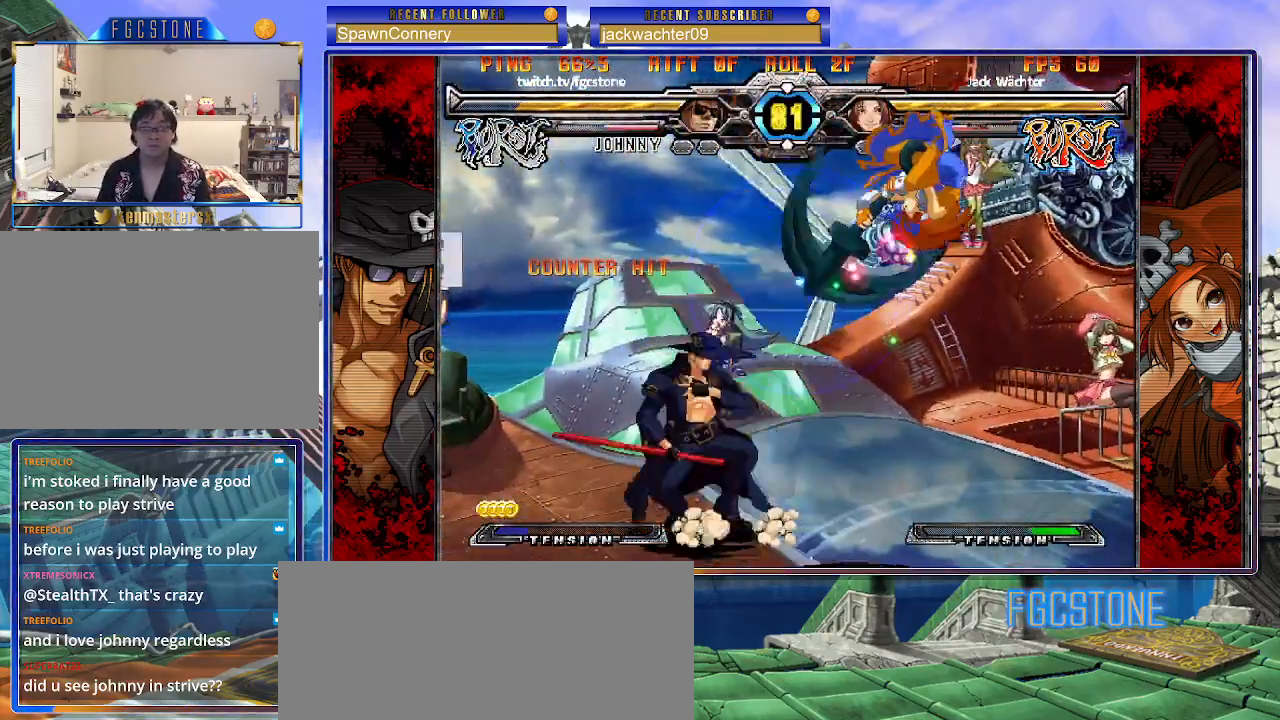
{"buttons": [], "left_stick": "center", "events": [[33, "HS", "down"], [133, "left_stick", "down-left"], [183, "HS", "up"], [417, "left_stick", "center"]]}
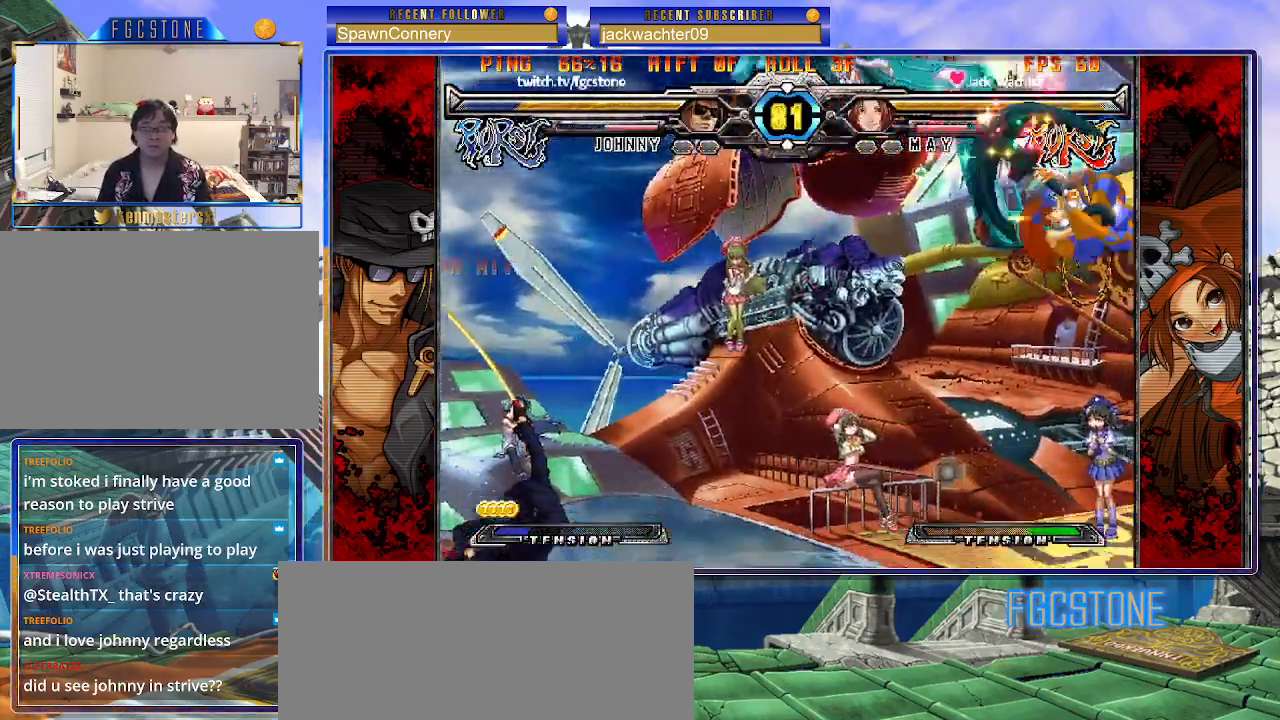
{"buttons": [], "left_stick": "center", "events": [[400, "left_stick", "right"], [467, "left_stick", "center"]]}
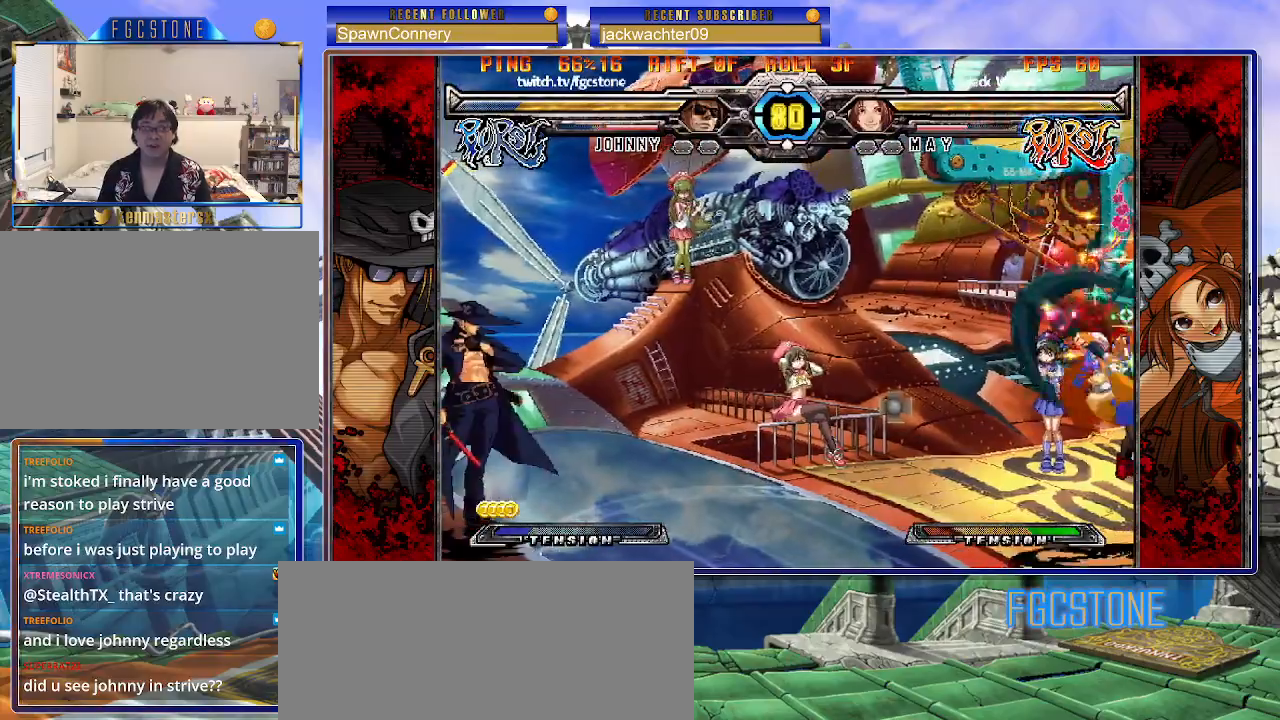
{"buttons": [], "left_stick": "left", "events": [[50, "left_stick", "right"], [150, "left_stick", "up-right"], [333, "left_stick", "left"]]}
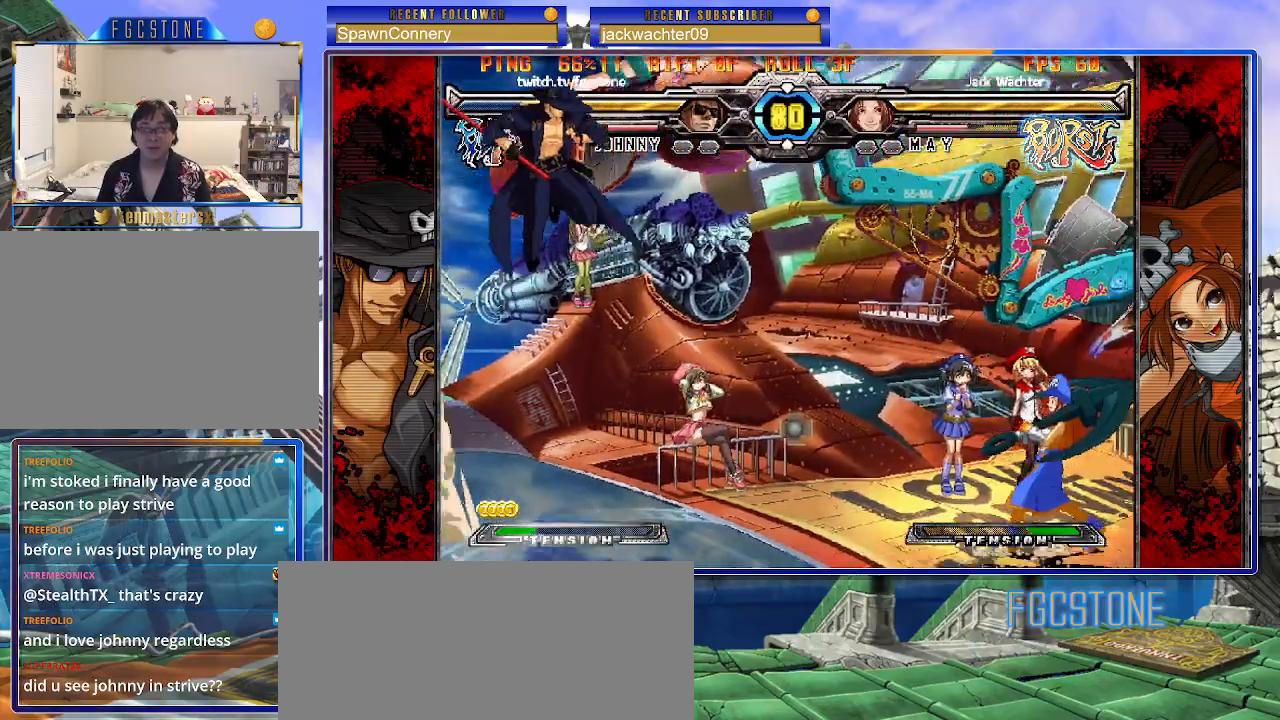
{"buttons": [], "left_stick": "up-left", "events": [[383, "left_stick", "up-left"]]}
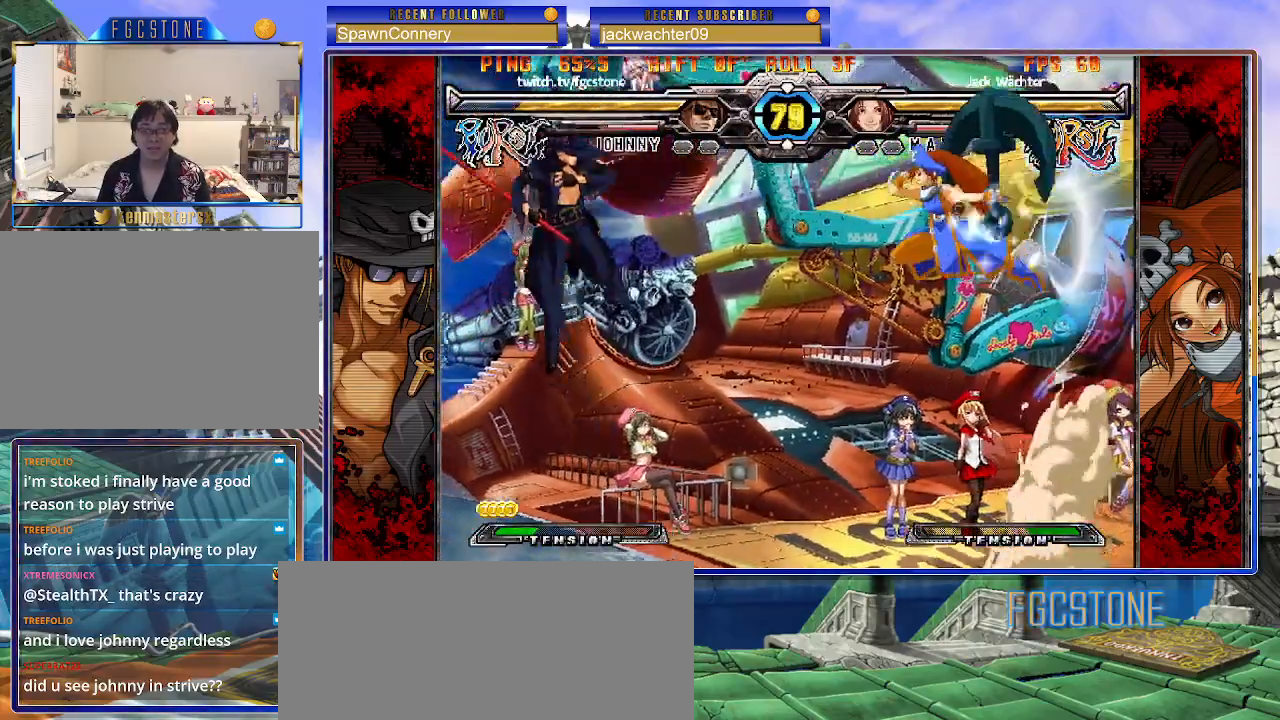
{"buttons": [], "left_stick": "down-right", "events": [[217, "left_stick", "left"], [483, "left_stick", "down-right"]]}
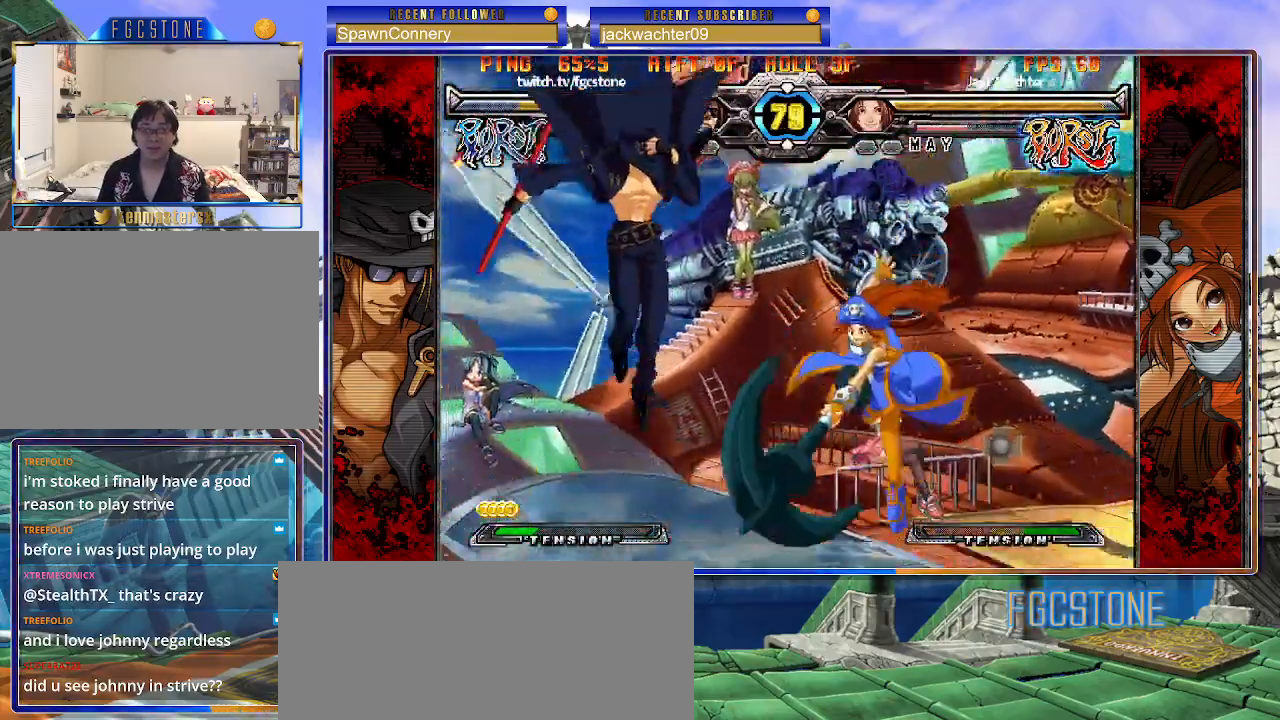
{"buttons": [], "left_stick": "center", "events": [[33, "left_stick", "right"], [83, "HS", "down"], [117, "left_stick", "center"], [150, "HS", "up"]]}
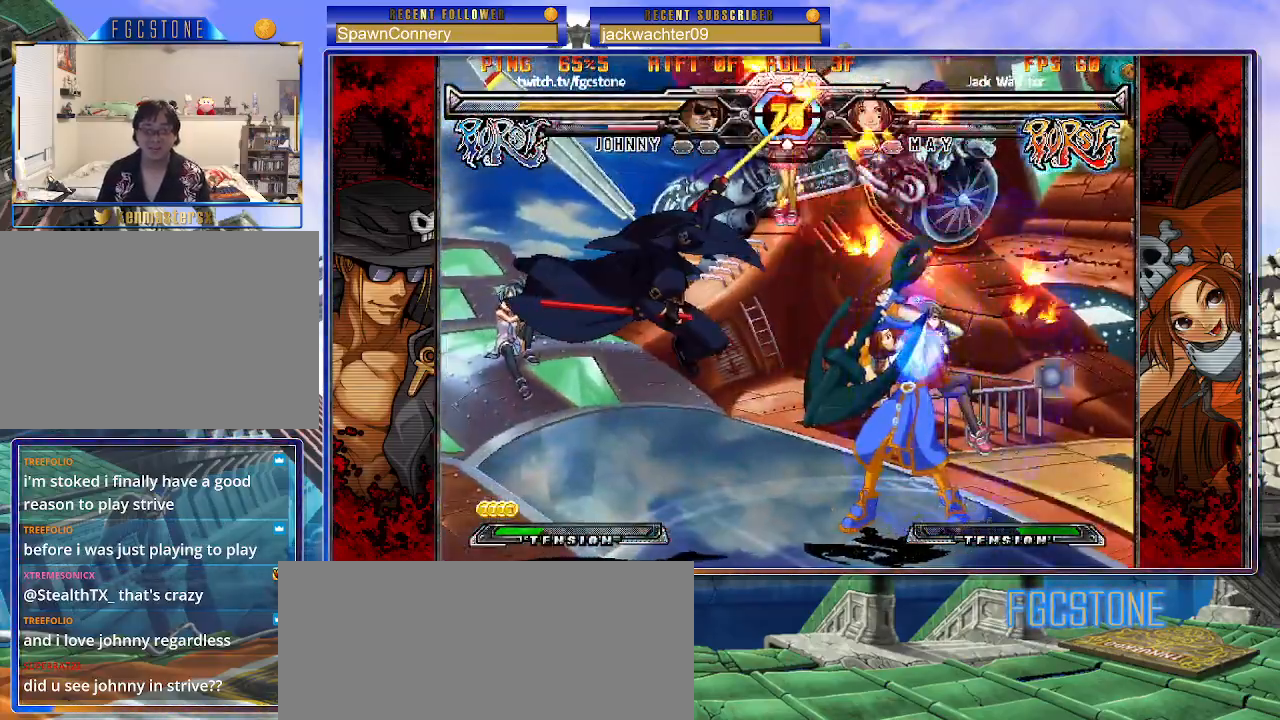
{"buttons": [], "left_stick": "down-left", "events": [[300, "left_stick", "down-left"]]}
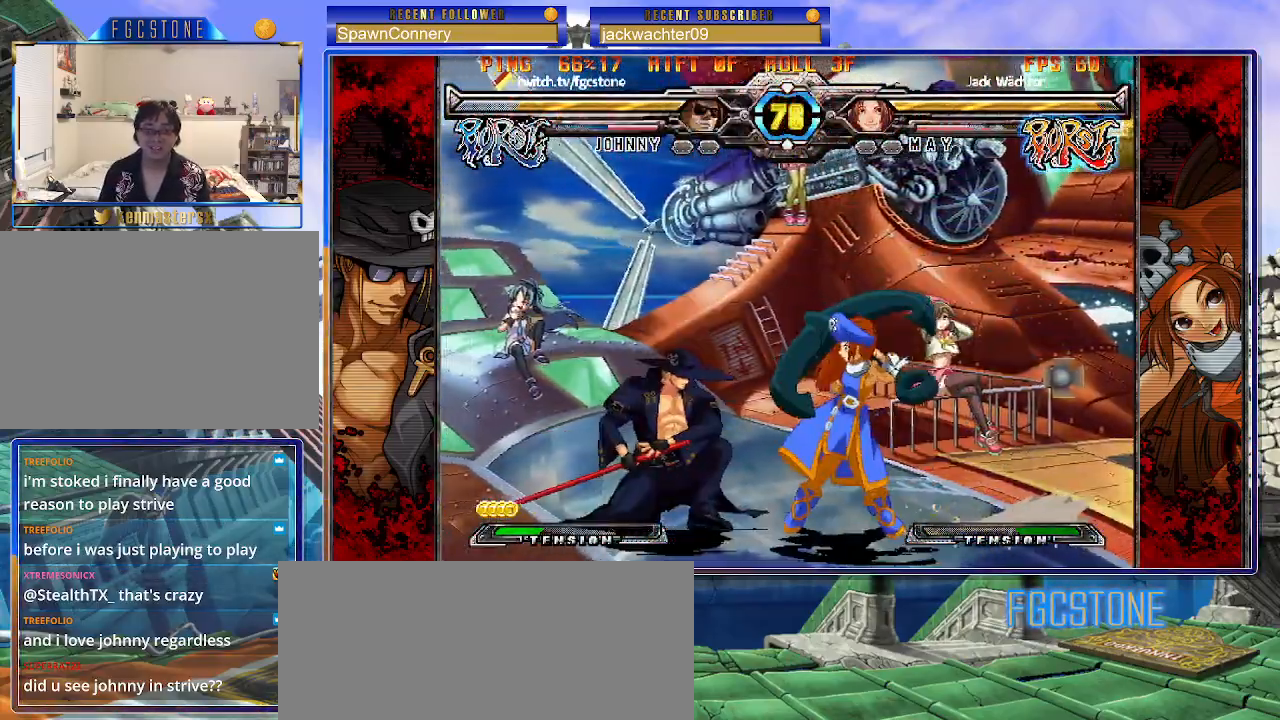
{"buttons": [], "left_stick": "down-left", "events": []}
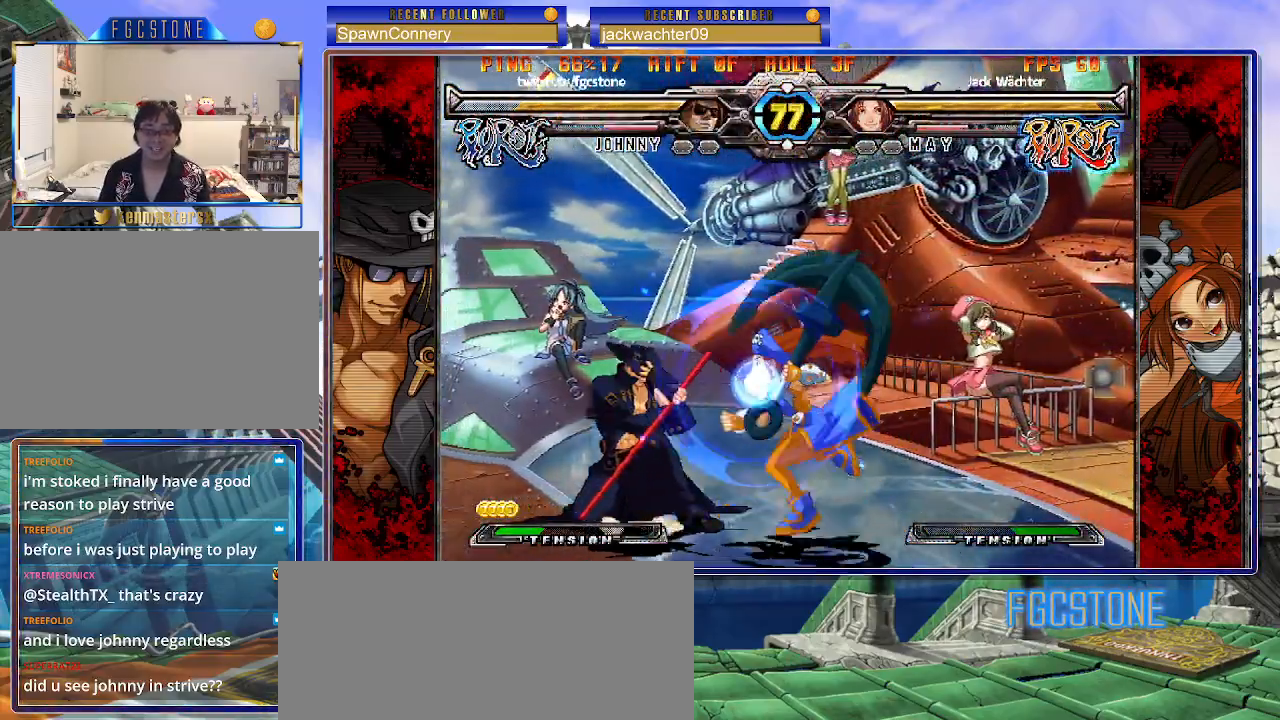
{"buttons": [], "left_stick": "up-left", "events": [[383, "left_stick", "up-left"]]}
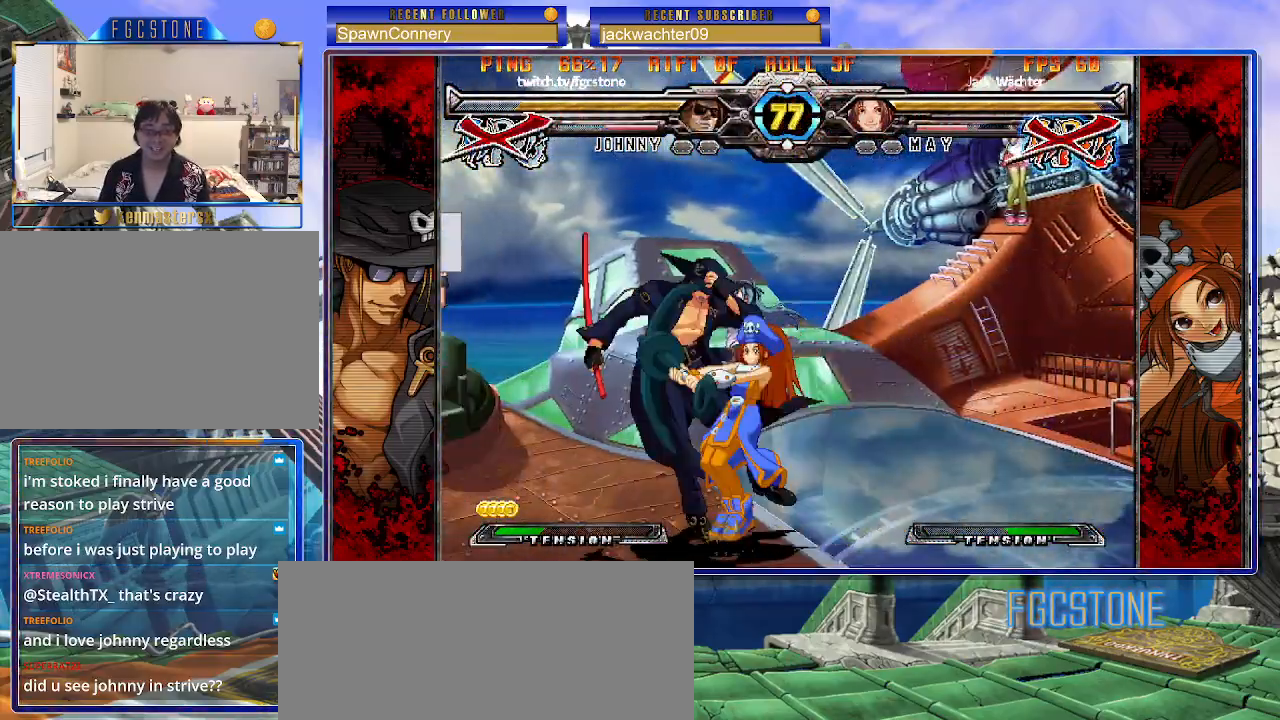
{"buttons": [], "left_stick": "center", "events": [[233, "left_stick", "center"]]}
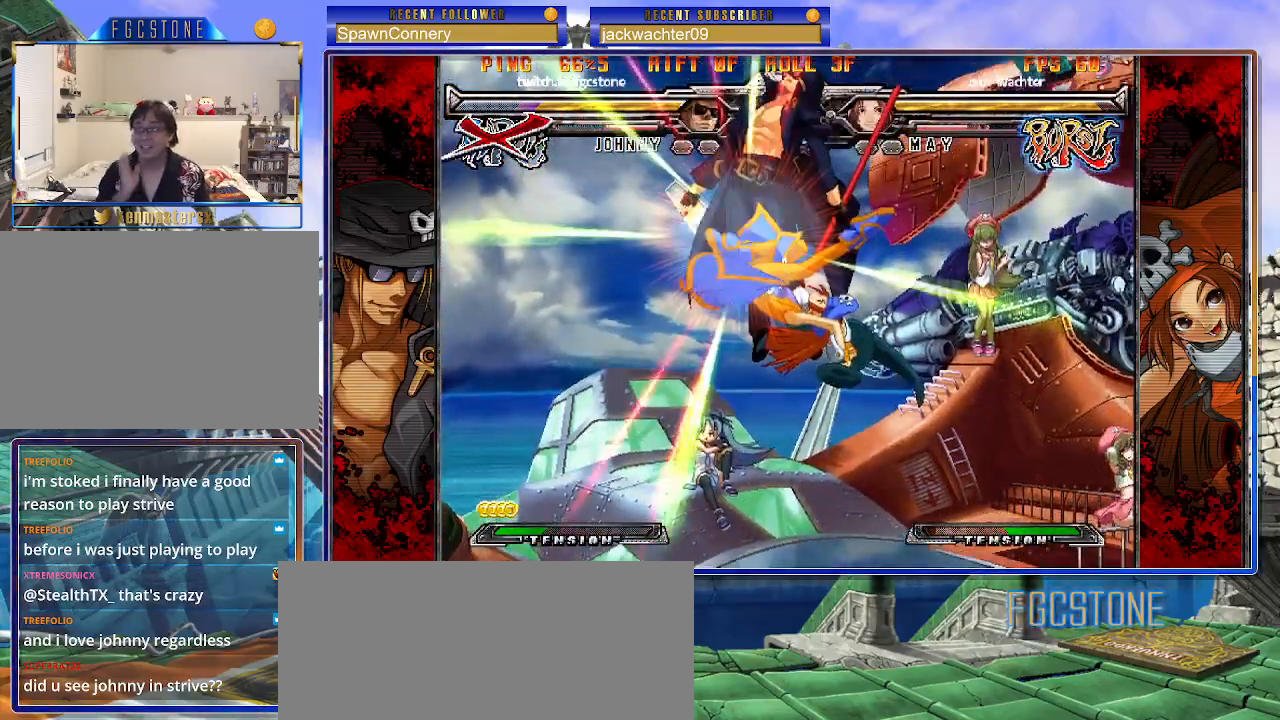
{"buttons": [], "left_stick": "center", "events": []}
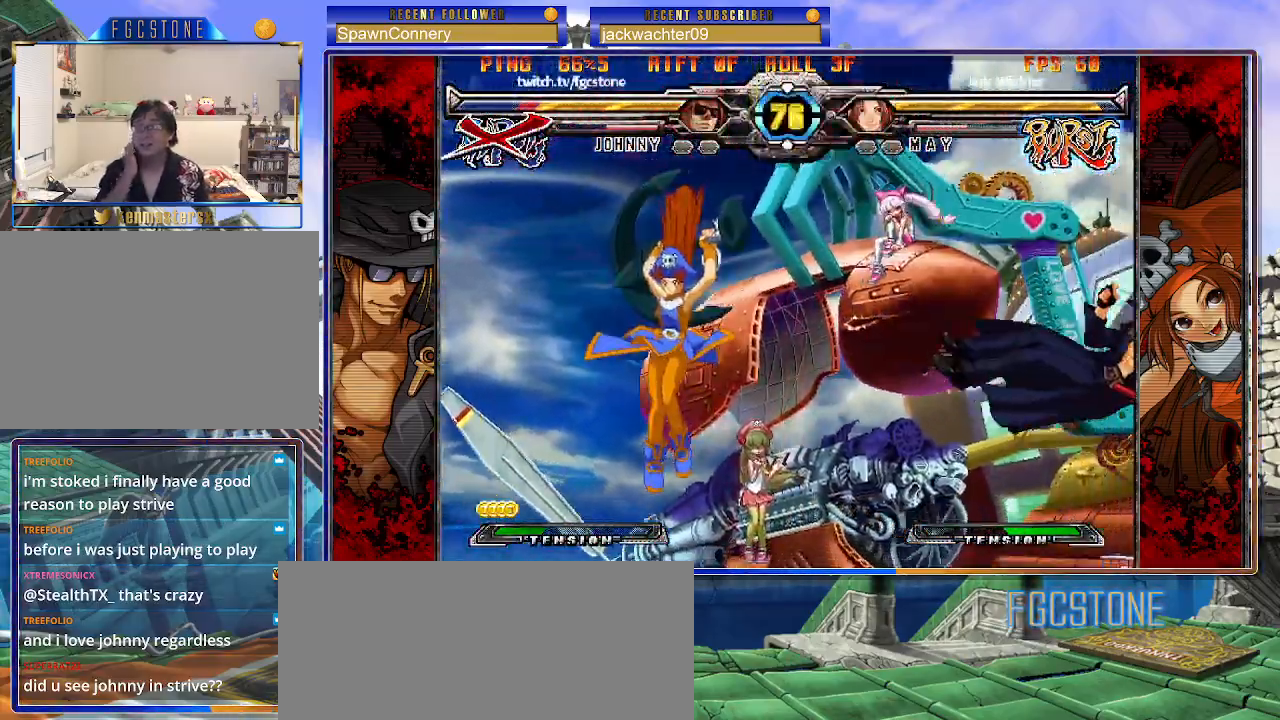
{"buttons": ["K", "P", "S"], "left_stick": "right", "events": [[333, "K", "down"], [333, "P", "down"], [350, "S", "down"], [350, "left_stick", "right"], [367, "S", "up"], [383, "S", "down"], [433, "P", "up"], [483, "P", "down"]]}
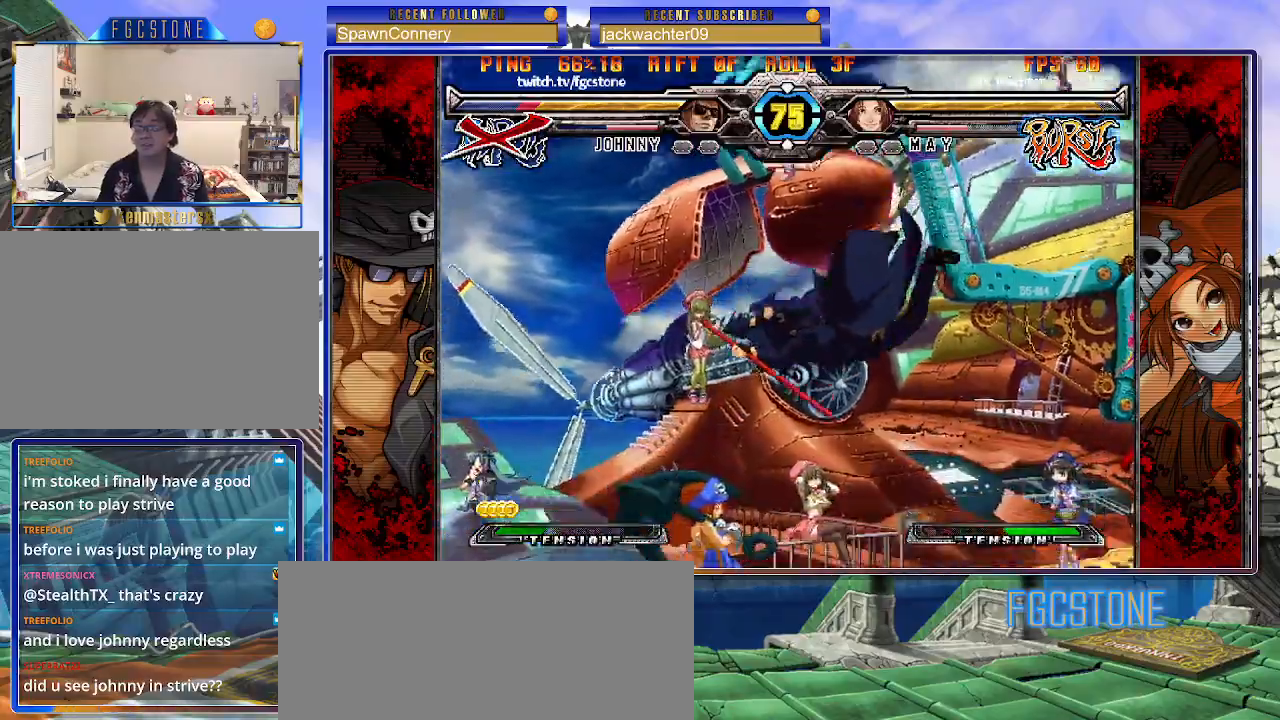
{"buttons": ["K", "P"], "left_stick": "right", "events": [[17, "S", "up"], [67, "S", "down"], [100, "K", "up"], [117, "P", "up"], [150, "K", "down"], [150, "P", "down"], [183, "S", "up"], [233, "S", "down"], [267, "K", "up"], [267, "P", "up"], [283, "K", "down"], [317, "P", "down"], [350, "S", "up"], [367, "S", "down"], [417, "K", "up"], [417, "P", "up"], [450, "K", "down"], [483, "P", "down"], [500, "S", "up"]]}